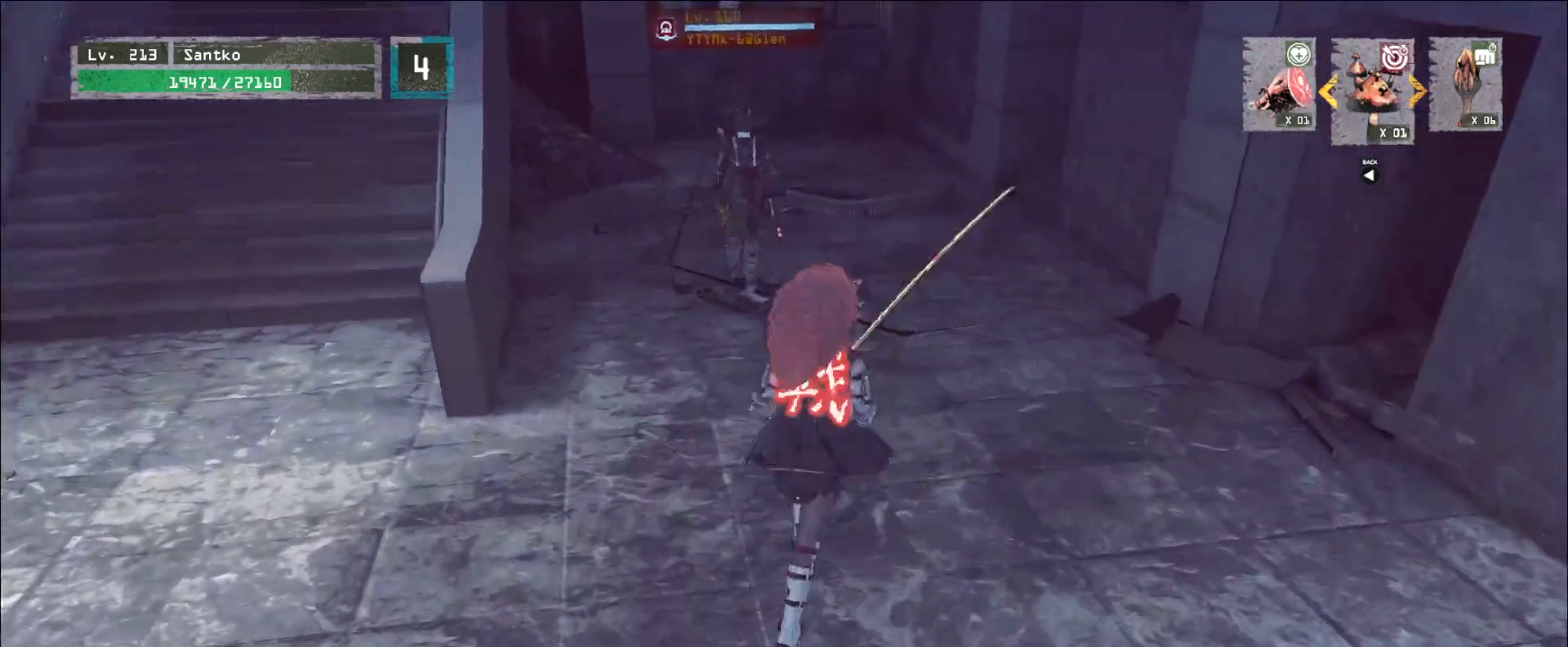
Gameplay with keyboard and mouse; each line is a JSON object with the keys and mouse buttons held at the frame after it. "events" lists presses ("down") and releases ("up") of "1", "2", "3", "4", "5", "a", "alt", "b", "c", "ctrl", "d", "e", "f", "g", "q", "r", "s", "shift", "space", "t", "tab", "v", "w", "x", "z", "mouse_left", "mouse_wheel", "mouse_right", "mouse_mb4" and "mouse_mb5" between this image and that frame as [ms after this image, input, new state], when the widget could be followed in between. "mouse_left", "mouse_wheel", "mouse_right", "mouse_mb4", "mouse_mb5" = the "left", "wheel", "right", "mb4", "mb5" buttons of the "mouse" list. No other keys are recorded. "wheel" means that the mouse wheel is clicked or scrolled. Not read: mouse_move.
{"keys": ["w"], "mouse": [], "events": [[160, "a", "down"], [200, "w", "up"], [280, "a", "up"], [280, "s", "down"], [320, "d", "down"], [400, "s", "up"], [480, "w", "down"], [520, "d", "up"]]}
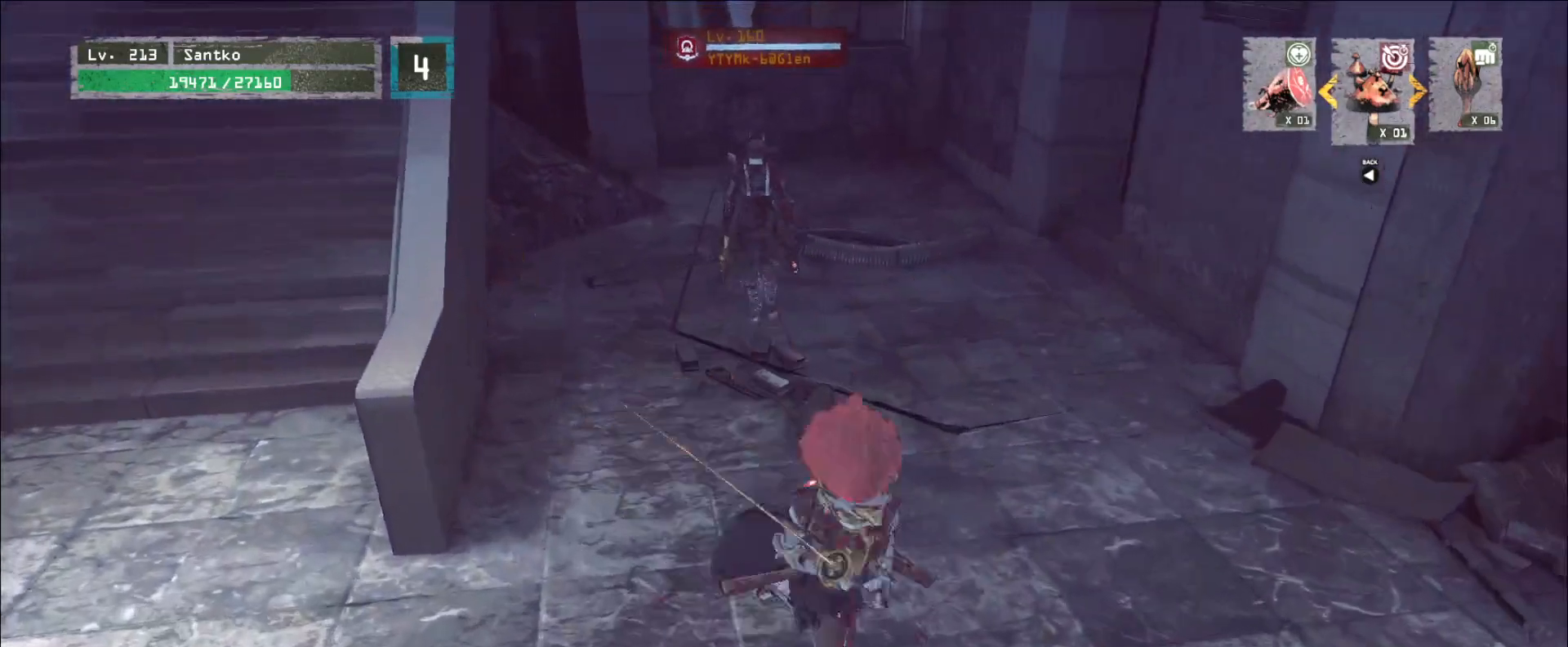
{"keys": ["d", "s"], "mouse": [], "events": [[240, "a", "down"], [280, "w", "up"], [400, "a", "up"], [400, "s", "down"], [480, "d", "down"]]}
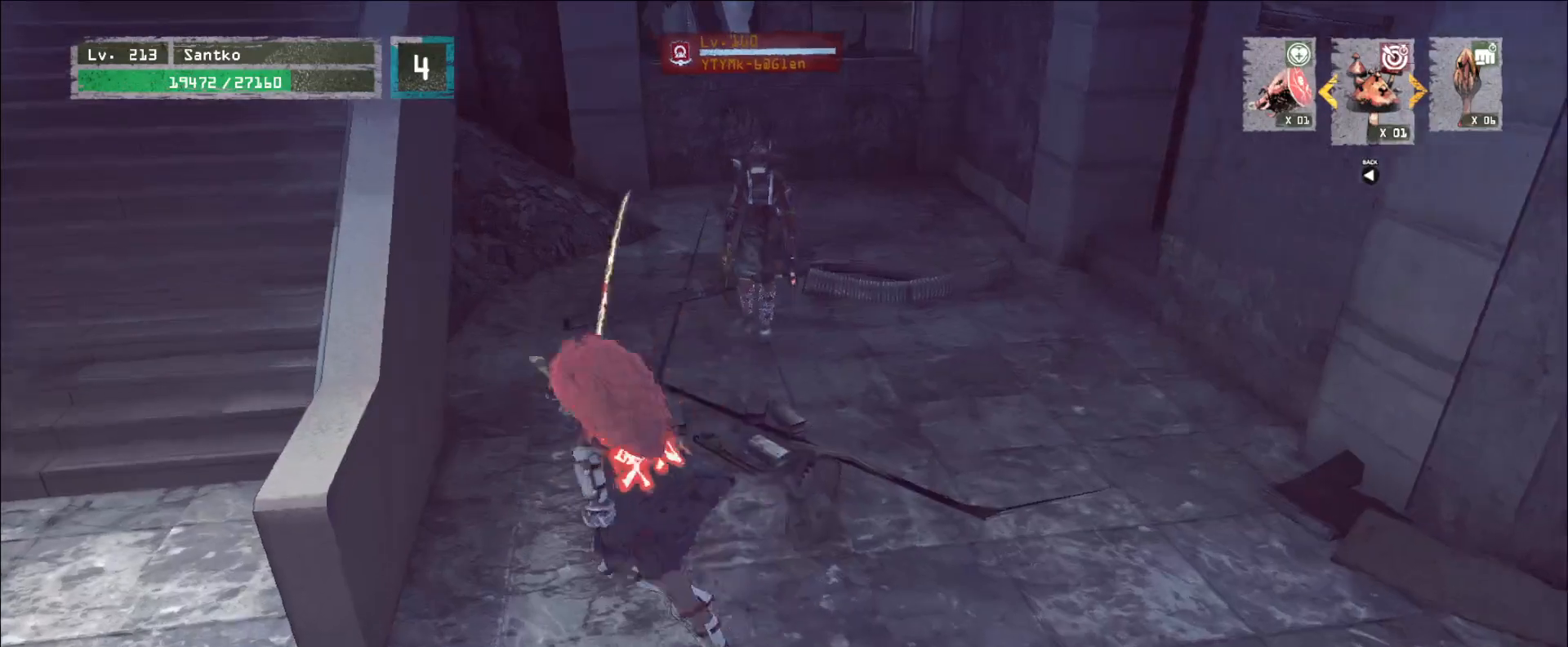
{"keys": ["a", "w"], "mouse": [], "events": [[40, "s", "up"], [80, "w", "down"], [160, "d", "up"], [480, "a", "down"]]}
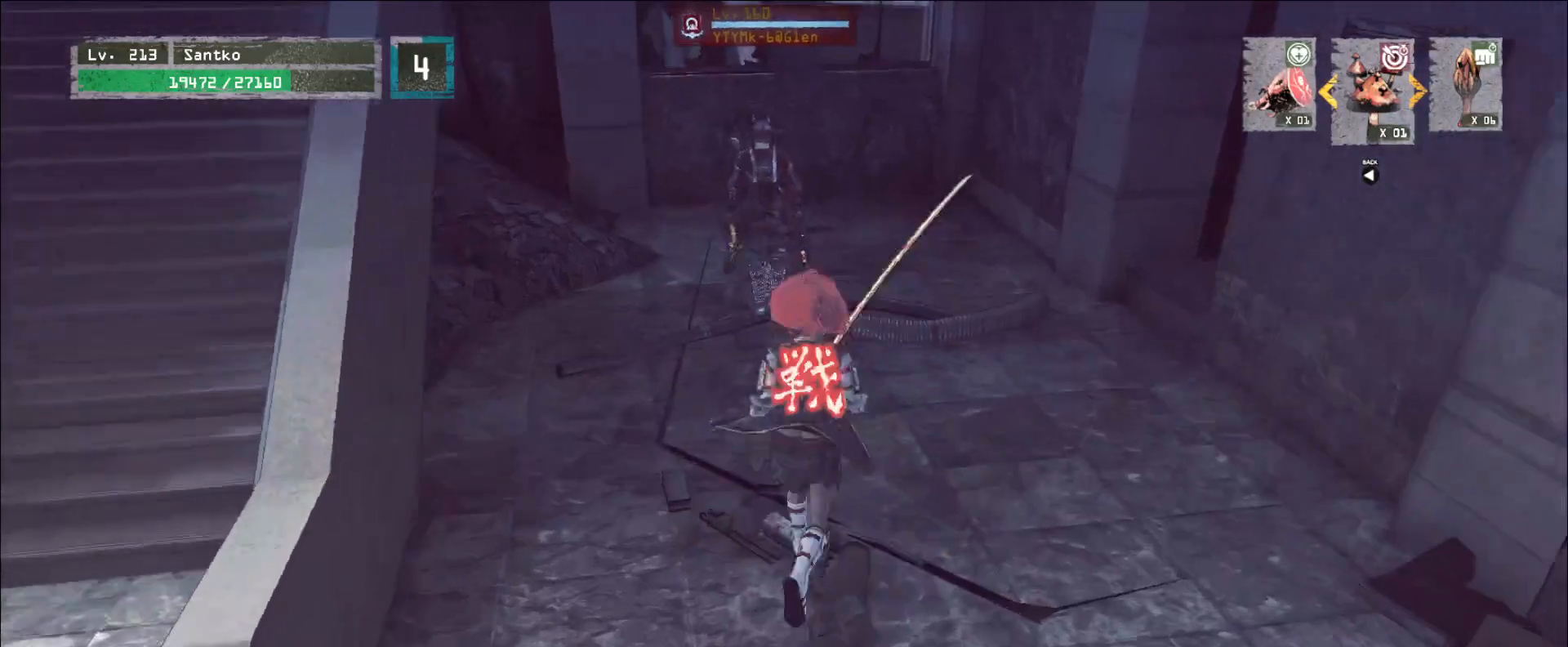
{"keys": ["w"], "mouse": [], "events": [[40, "w", "up"], [80, "s", "down"], [160, "a", "up"], [160, "d", "down"], [200, "s", "up"], [280, "w", "down"], [320, "d", "up"]]}
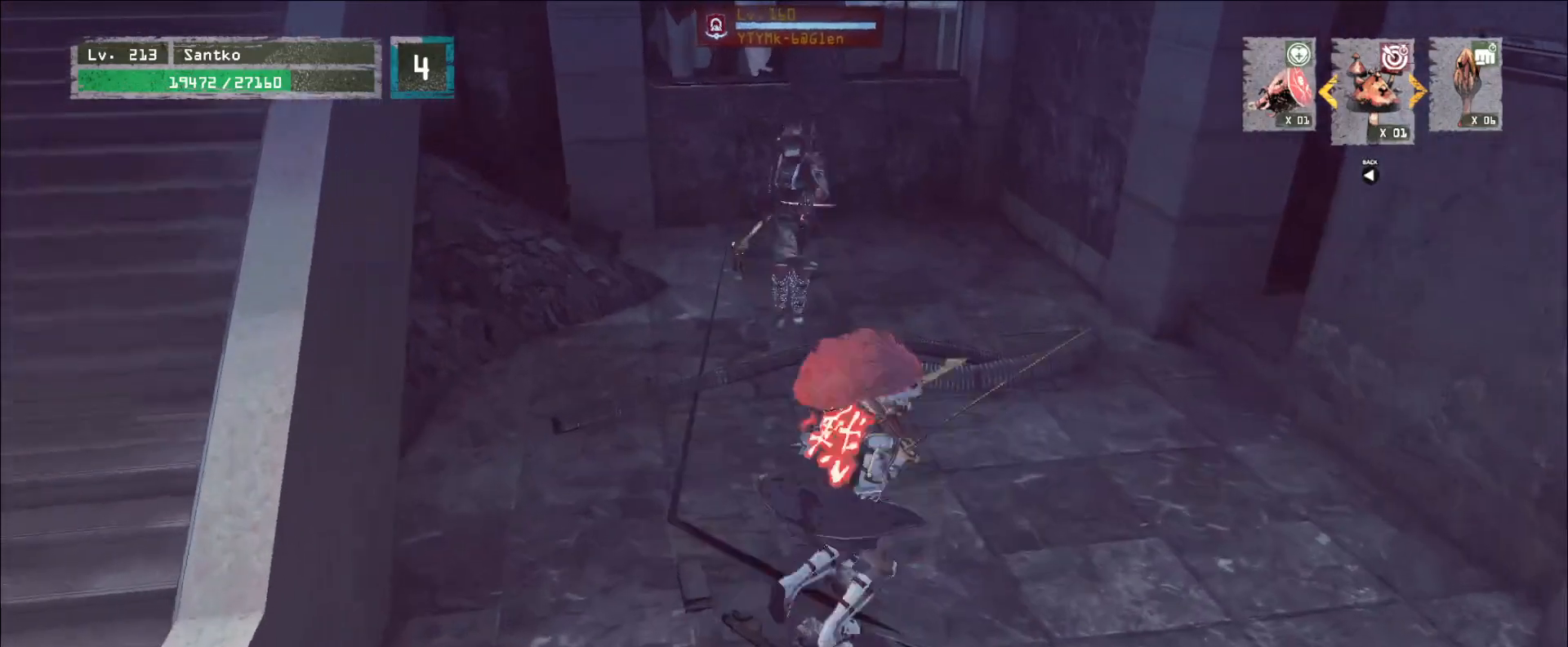
{"keys": [], "mouse": [], "events": [[280, "mouse_left", "down"], [280, "q", "down"], [360, "mouse_left", "up"], [400, "q", "up"], [400, "w", "up"]]}
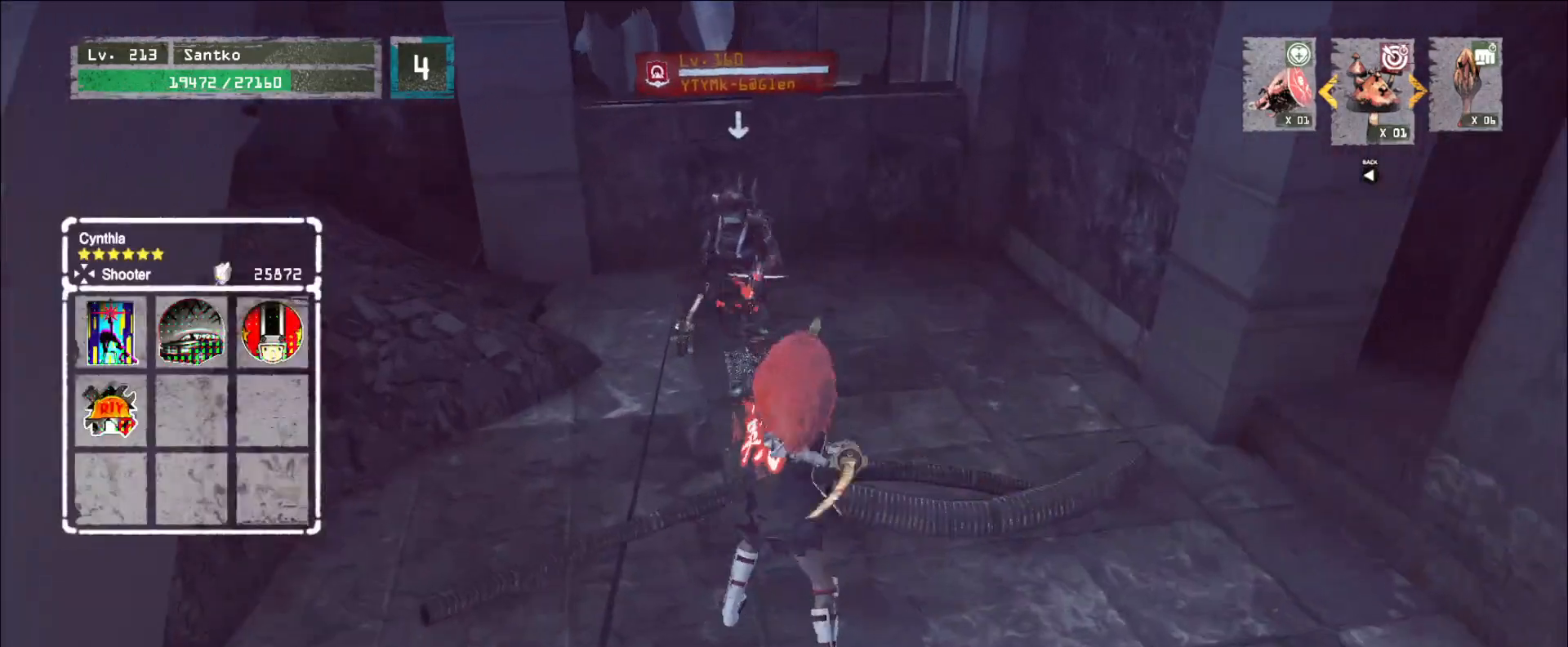
{"keys": [], "mouse": [], "events": []}
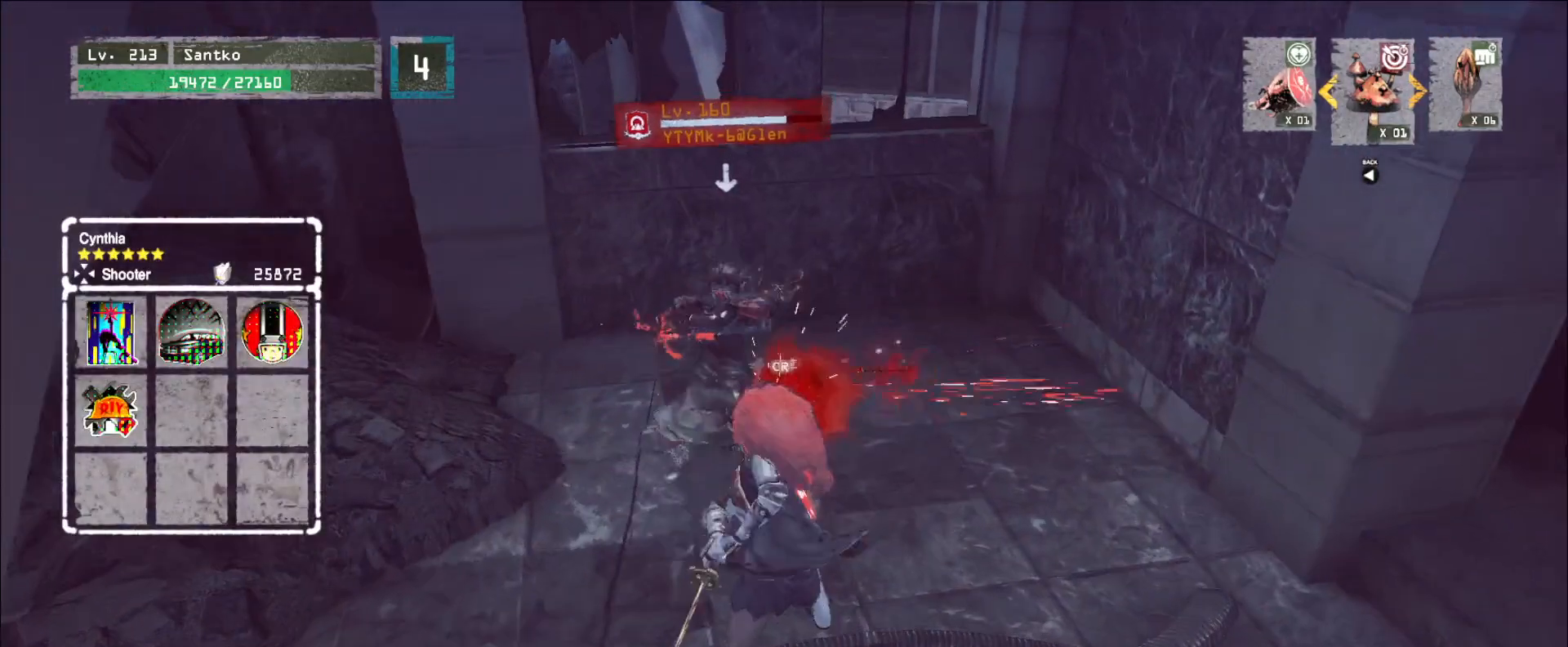
{"keys": ["w"], "mouse": [], "events": [[80, "q", "down"], [120, "q", "up"], [480, "w", "down"]]}
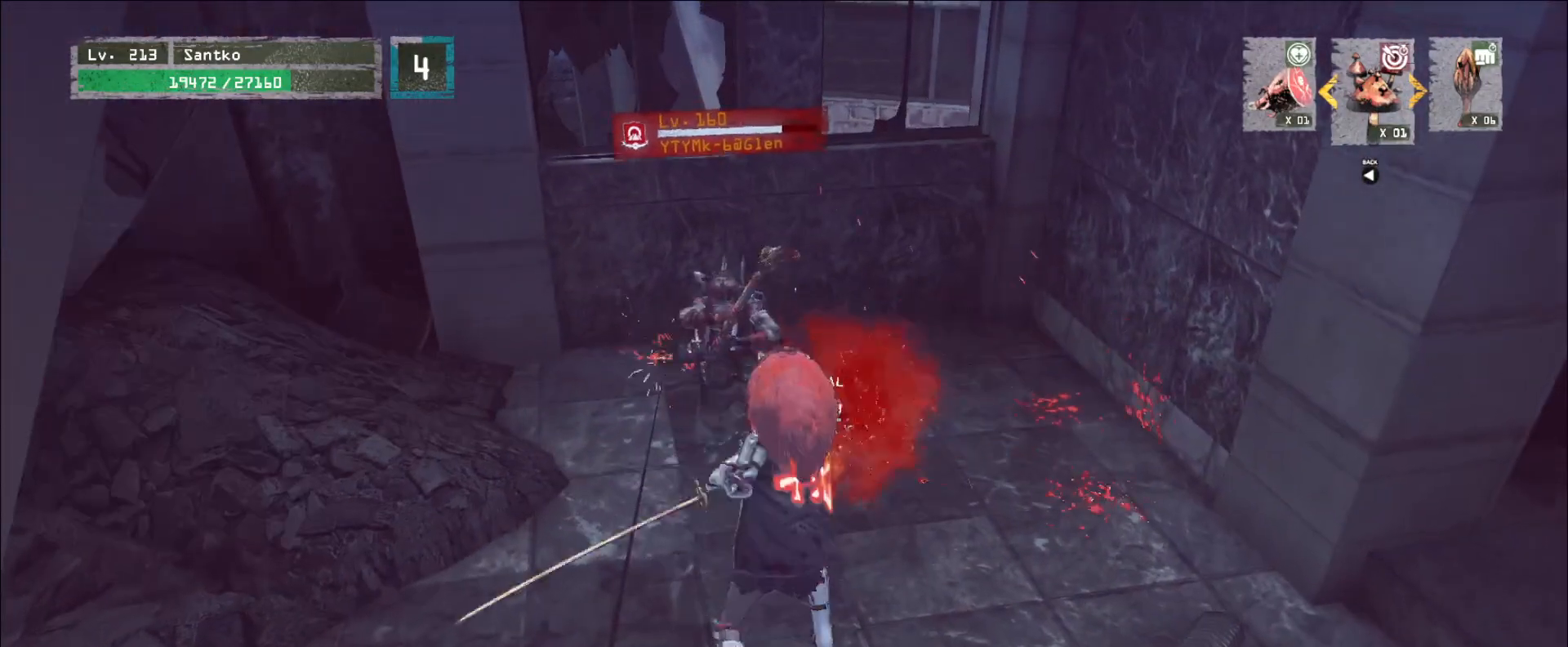
{"keys": ["shift", "w"], "mouse": [], "events": [[120, "2", "down"], [240, "2", "up"], [440, "shift", "down"]]}
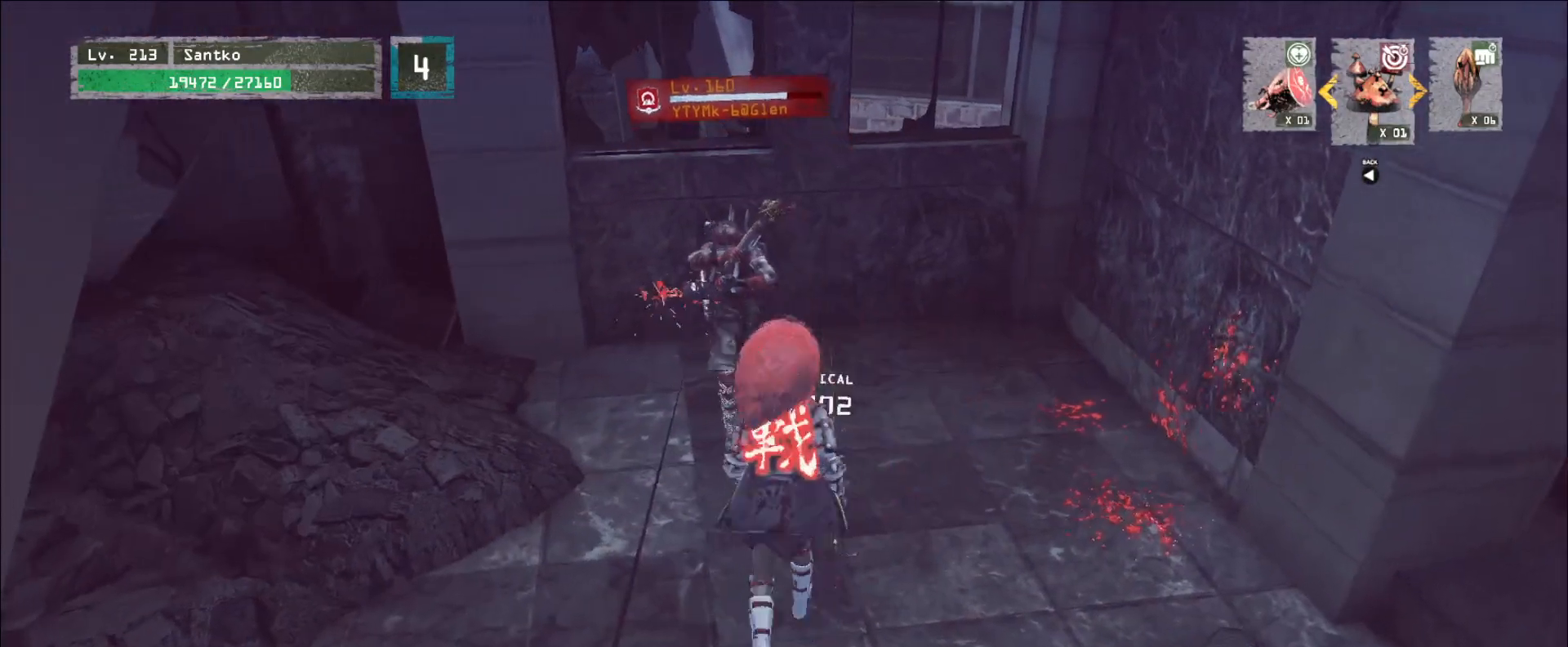
{"keys": [], "mouse": [], "events": [[160, "mouse_right", "down"], [240, "mouse_right", "up"], [320, "shift", "up"], [360, "q", "down"], [360, "w", "up"], [440, "q", "up"]]}
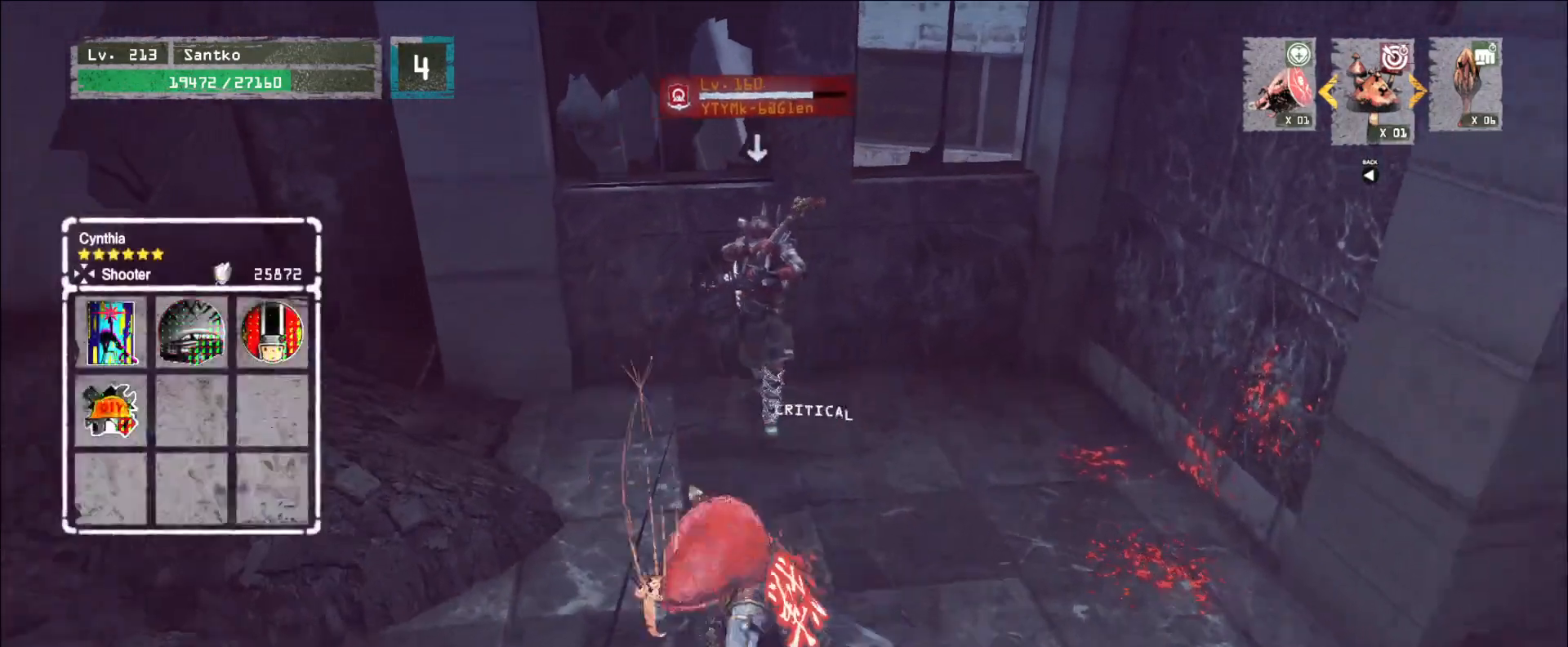
{"keys": [], "mouse": ["wheel"], "events": [[120, "q", "down"], [200, "q", "up"], [280, "mouse_wheel", "down"]]}
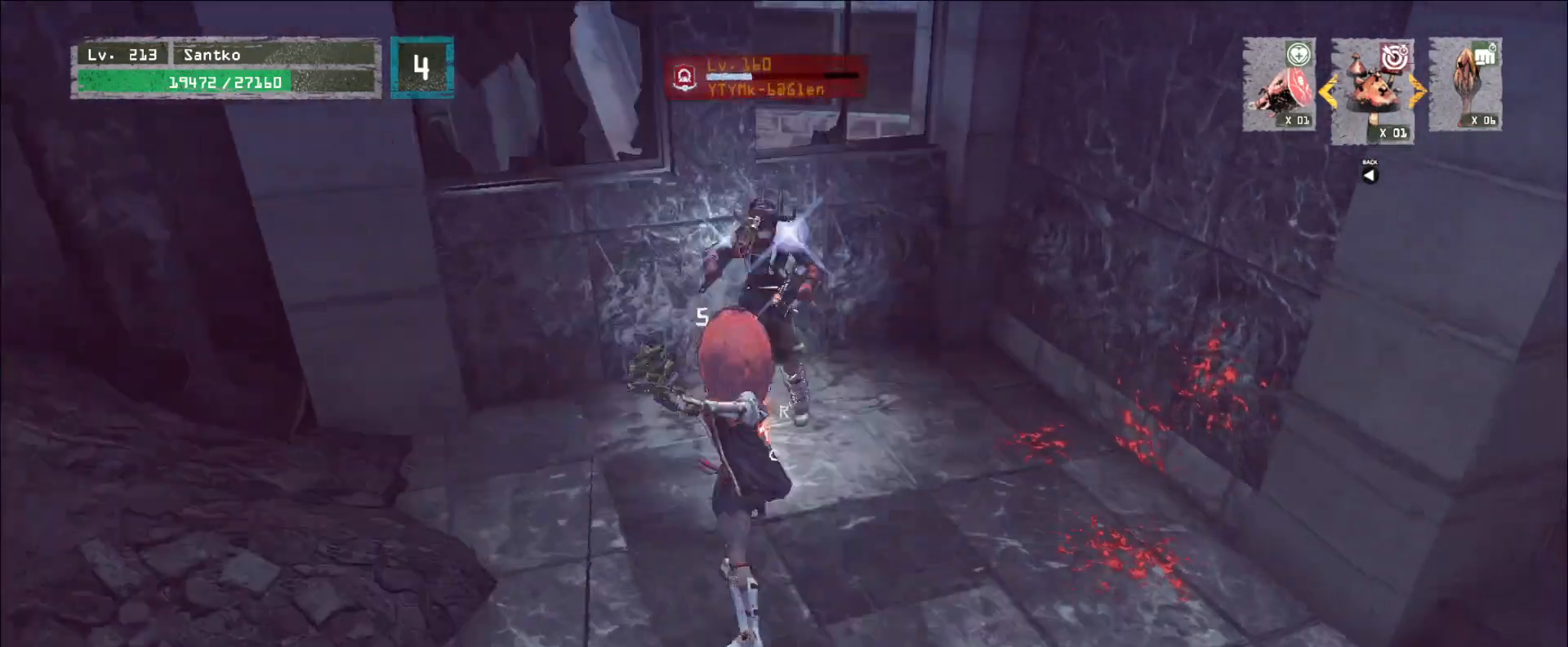
{"keys": ["d"], "mouse": [], "events": [[400, "d", "down"], [520, "mouse_wheel", "up"]]}
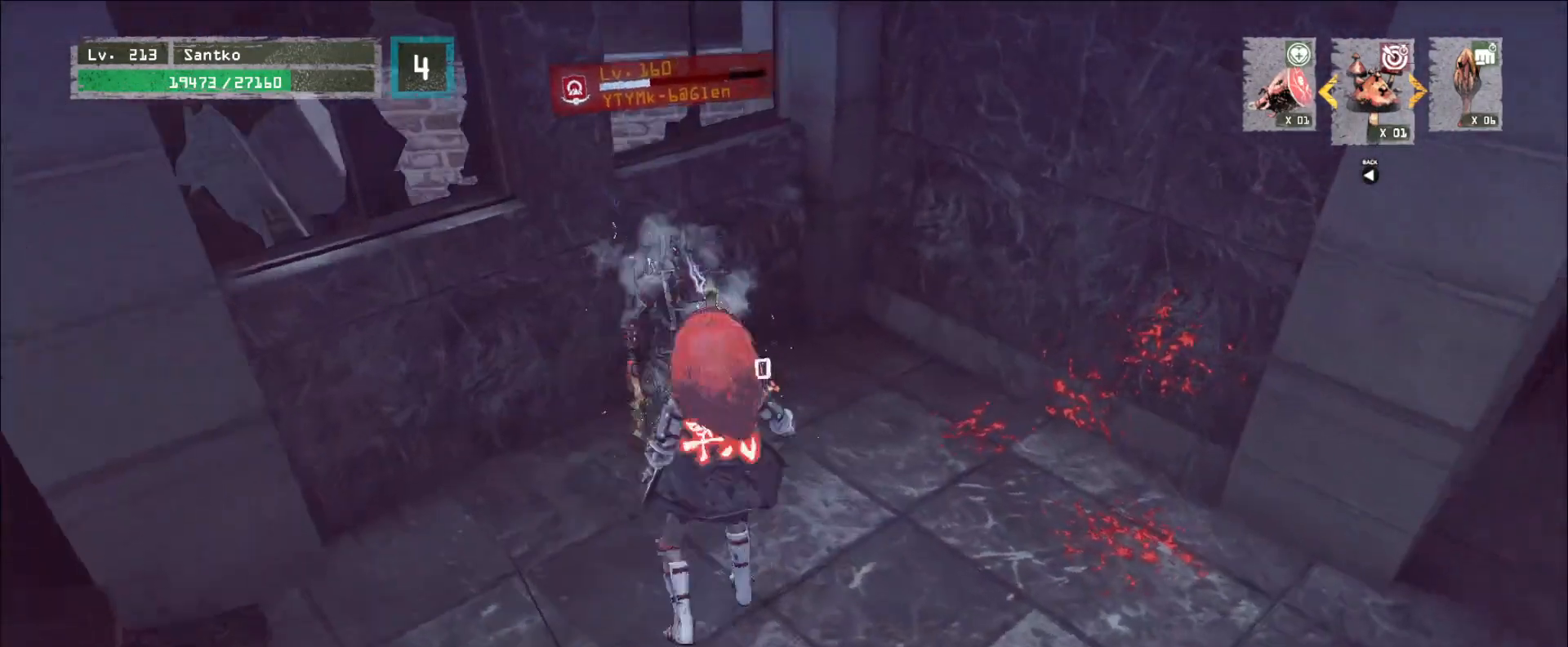
{"keys": [], "mouse": [], "events": [[120, "mouse_right", "down"], [160, "q", "down"], [200, "mouse_right", "up"], [280, "q", "up"], [400, "d", "up"]]}
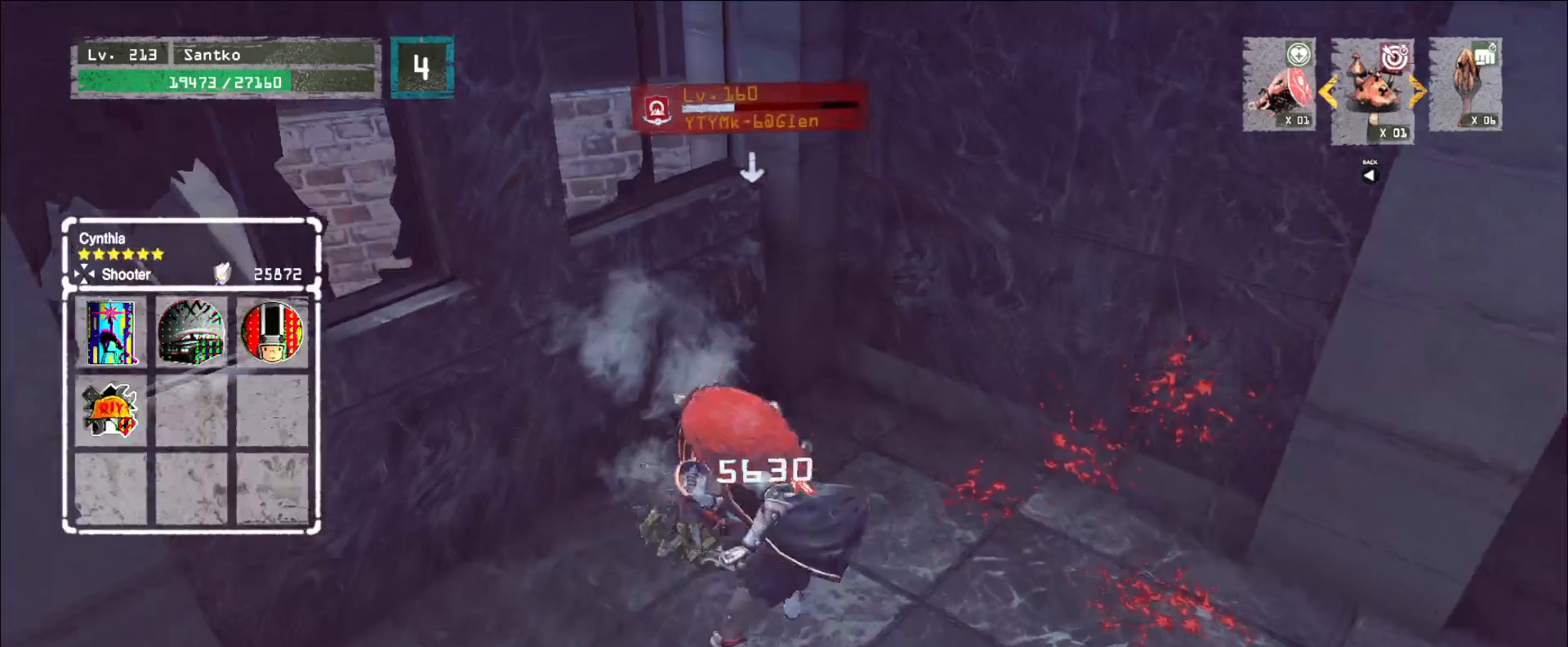
{"keys": ["shift"], "mouse": [], "events": [[40, "w", "down"], [120, "q", "down"], [200, "q", "up"], [240, "w", "up"], [280, "shift", "down"]]}
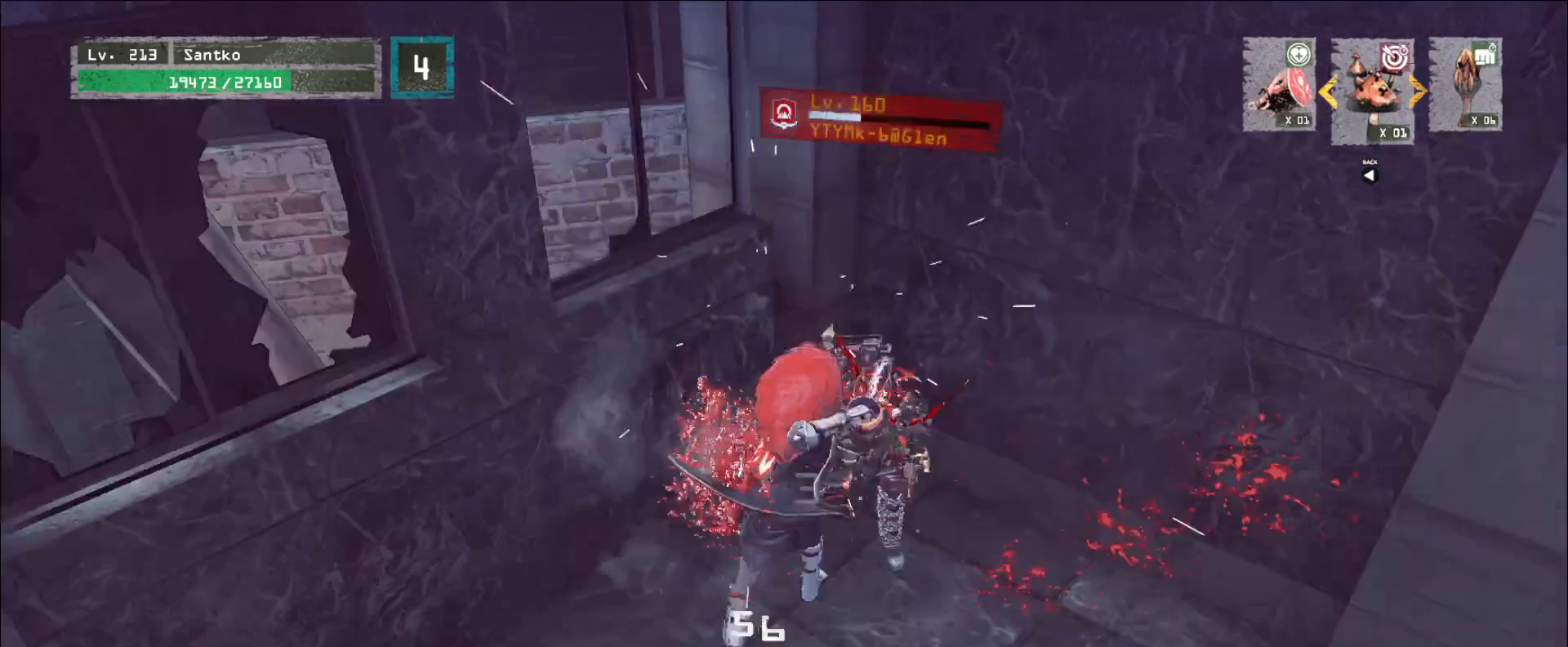
{"keys": ["shift"], "mouse": [], "events": [[280, "mouse_right", "down"], [320, "mouse_right", "up"]]}
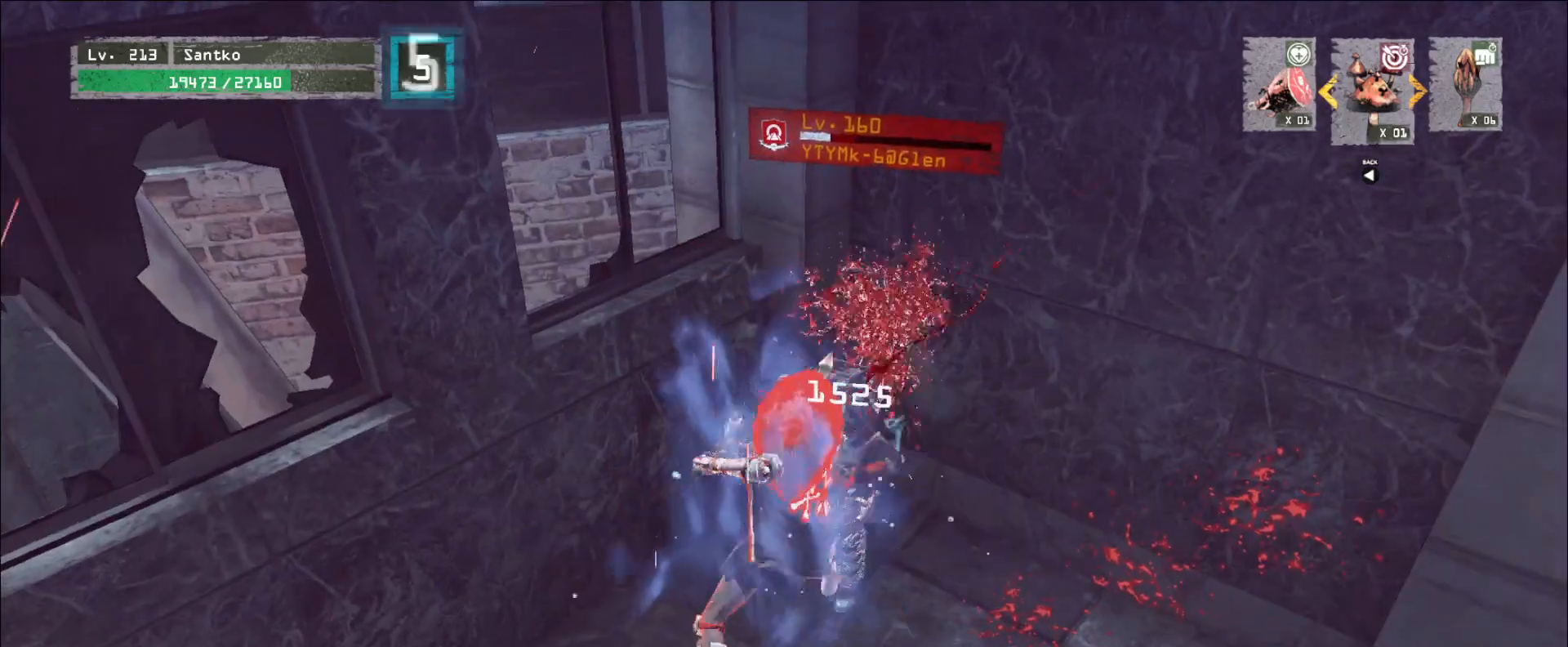
{"keys": [], "mouse": [], "events": [[280, "shift", "up"], [360, "q", "down"], [440, "q", "up"]]}
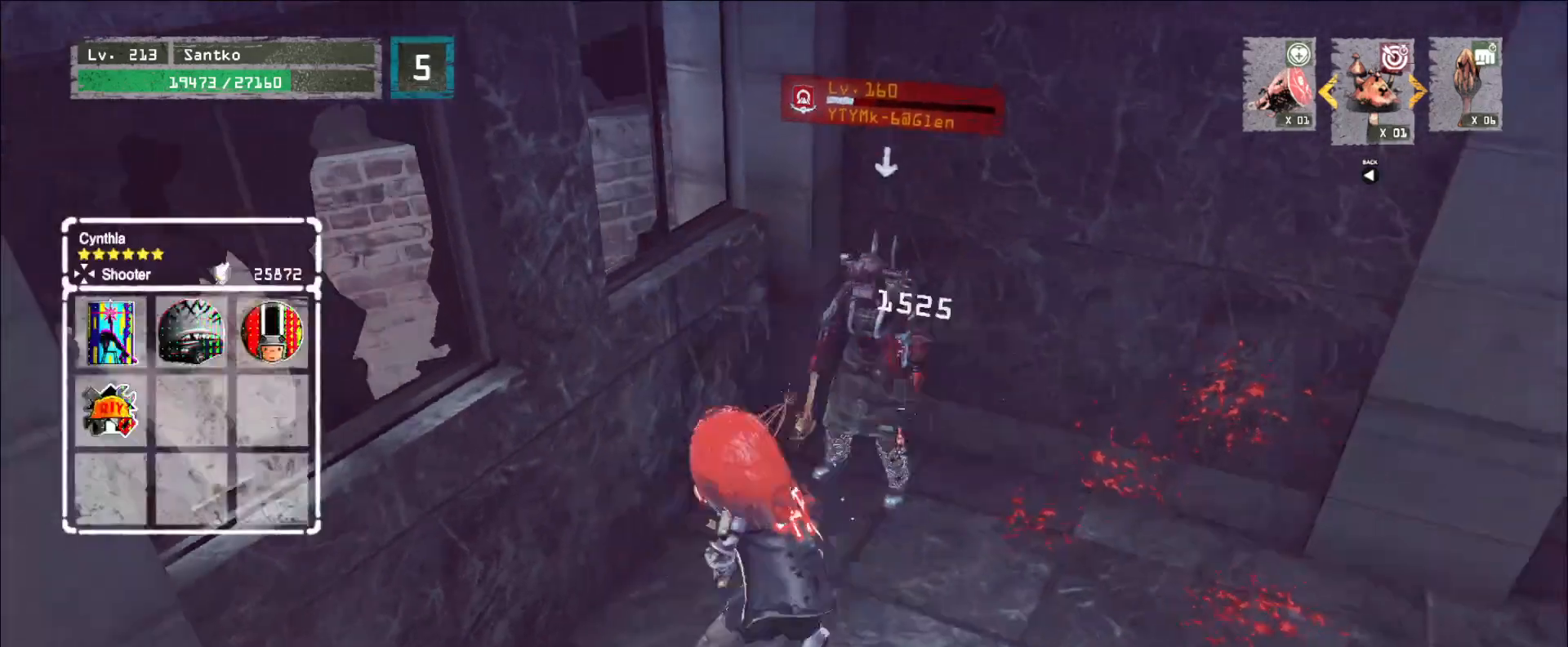
{"keys": [], "mouse": ["wheel"], "events": [[80, "mouse_wheel", "down"]]}
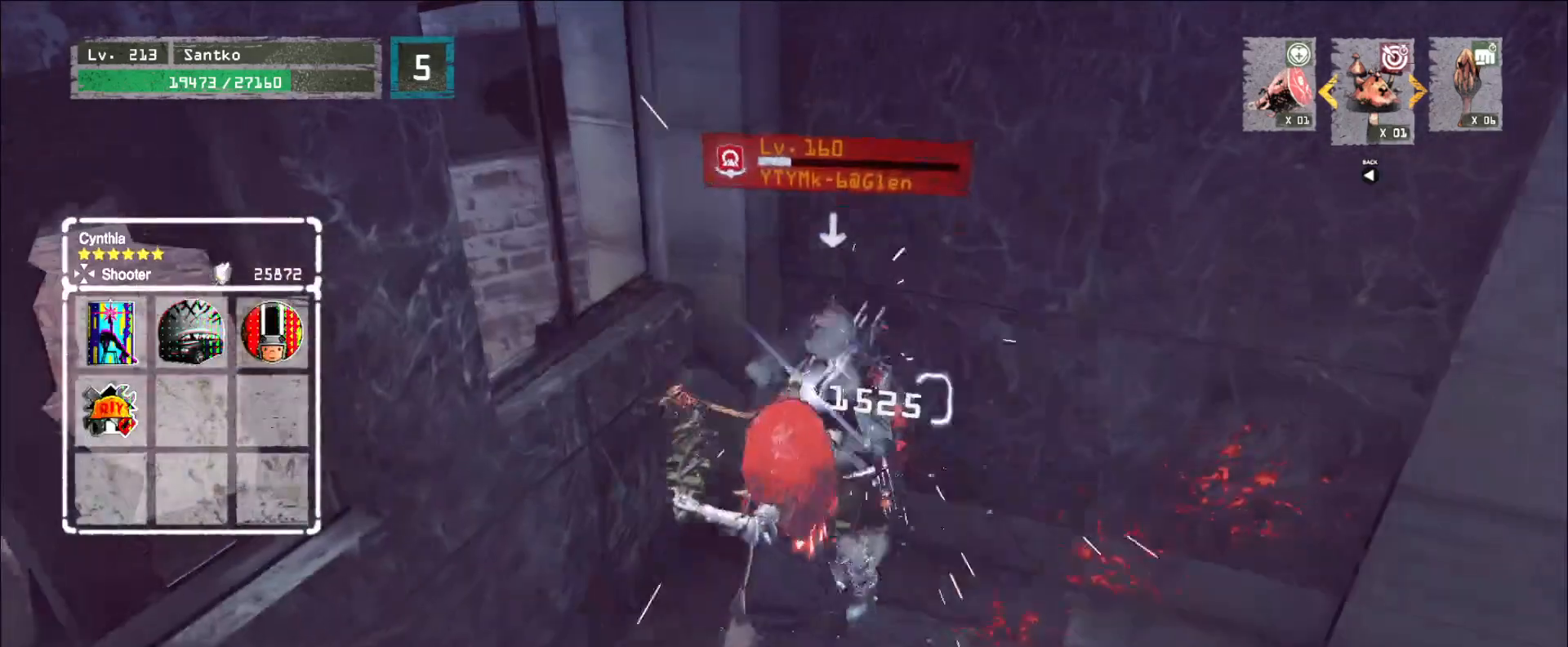
{"keys": ["shift"], "mouse": [], "events": [[280, "d", "down"], [280, "mouse_wheel", "up"], [280, "shift", "down"], [360, "mouse_right", "down"], [440, "mouse_right", "up"], [520, "d", "up"]]}
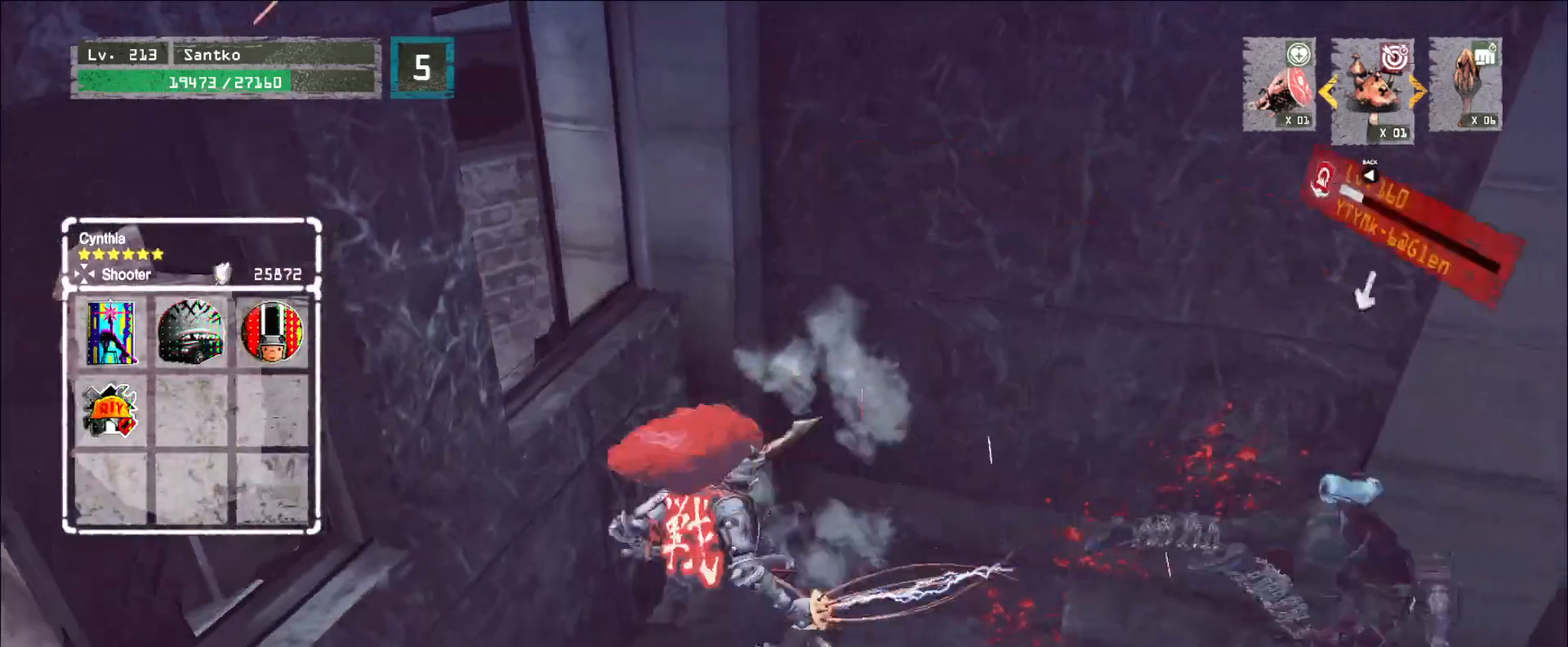
{"keys": [], "mouse": ["wheel"], "events": [[160, "shift", "up"], [400, "q", "down"], [480, "mouse_wheel", "down"], [480, "q", "up"]]}
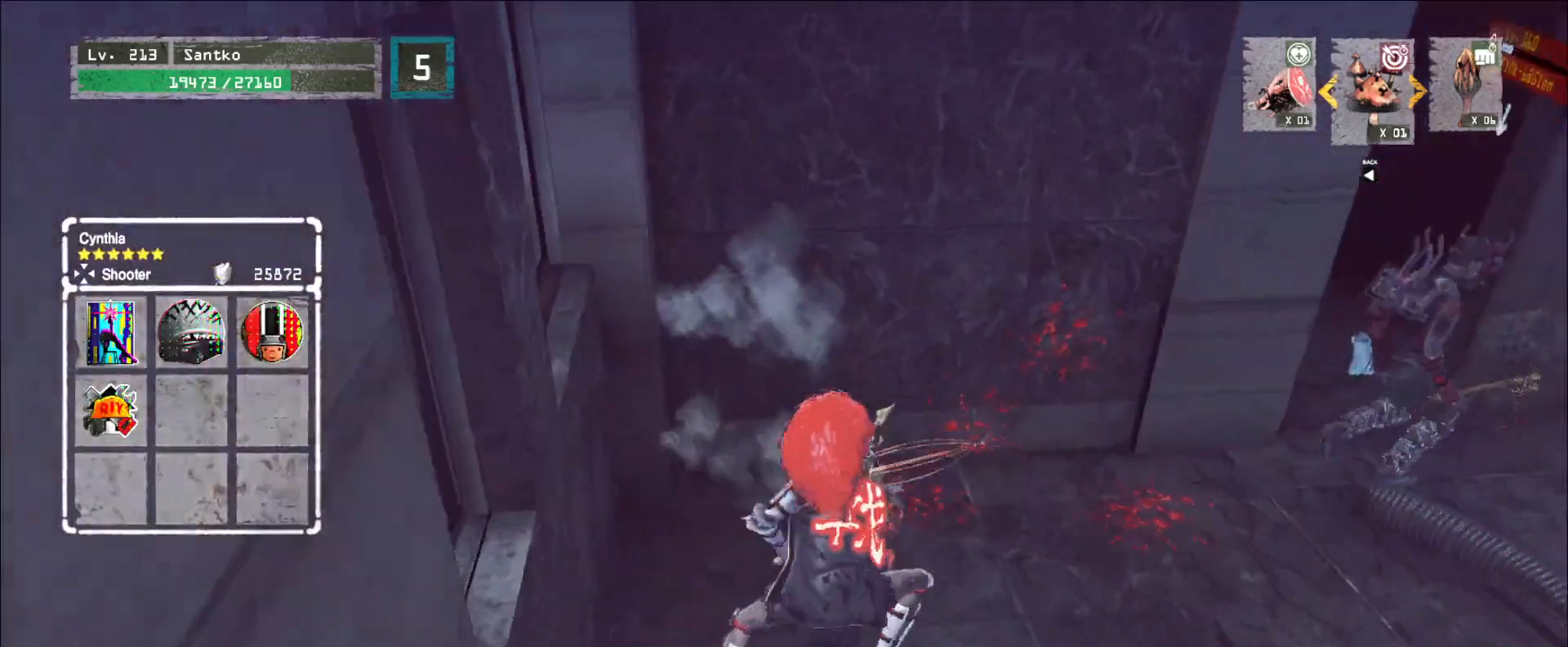
{"keys": [], "mouse": ["wheel"], "events": []}
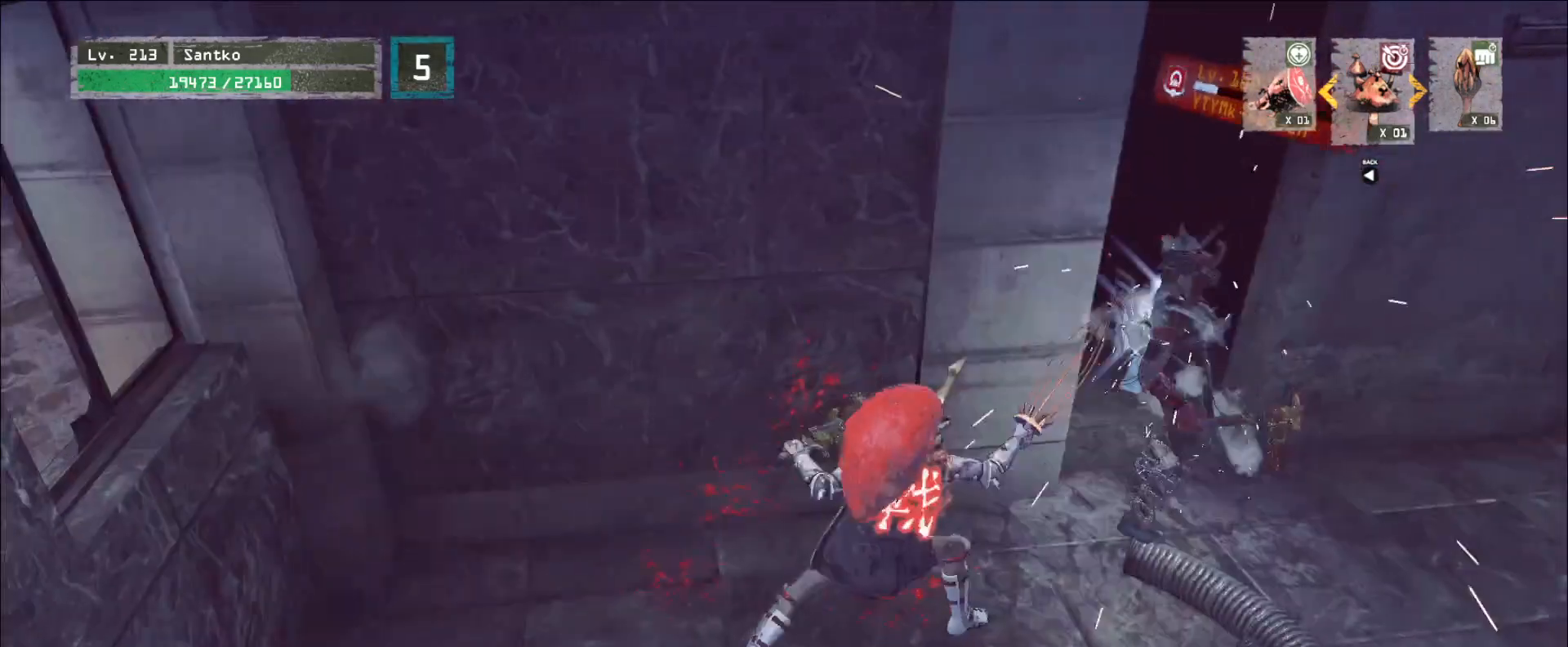
{"keys": ["d", "w"], "mouse": [], "events": [[160, "d", "down"], [240, "mouse_wheel", "up"], [240, "w", "down"], [320, "ctrl", "down"], [480, "ctrl", "up"]]}
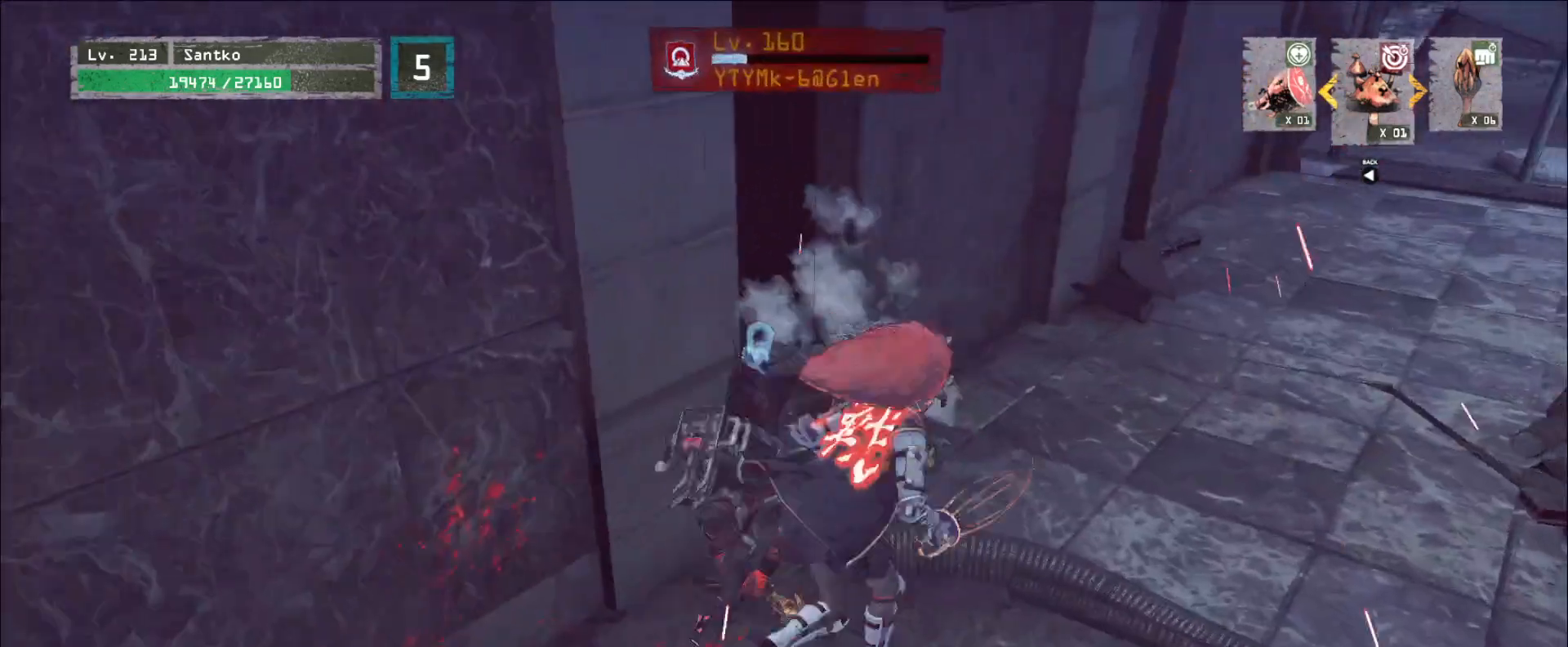
{"keys": ["a"], "mouse": [], "events": [[40, "mouse_right", "down"], [80, "mouse_right", "up"], [200, "q", "down"], [280, "d", "up"], [280, "q", "up"], [440, "a", "down"], [520, "w", "up"]]}
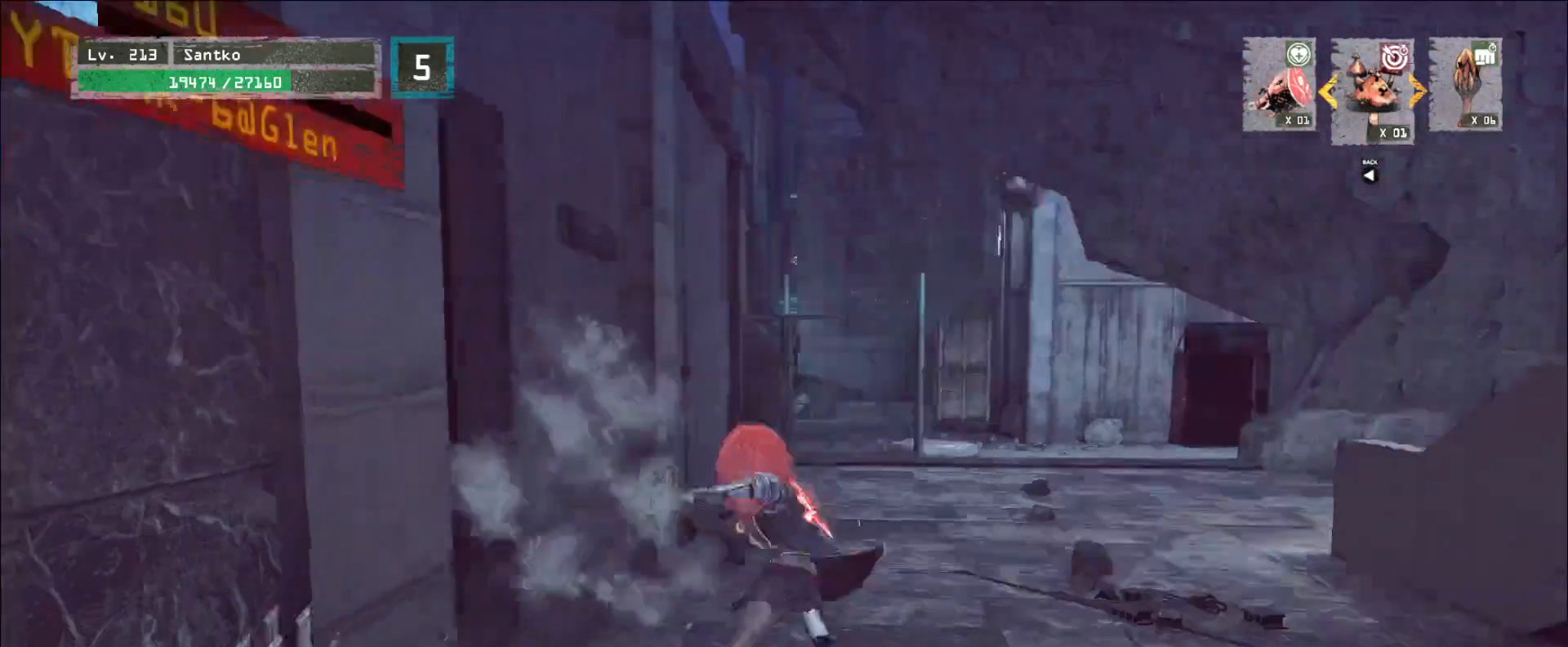
{"keys": ["a", "w"], "mouse": [], "events": [[40, "mouse_right", "down"], [80, "s", "down"], [120, "mouse_right", "up"], [200, "a", "up"], [240, "a", "down"], [320, "s", "up"], [400, "w", "down"]]}
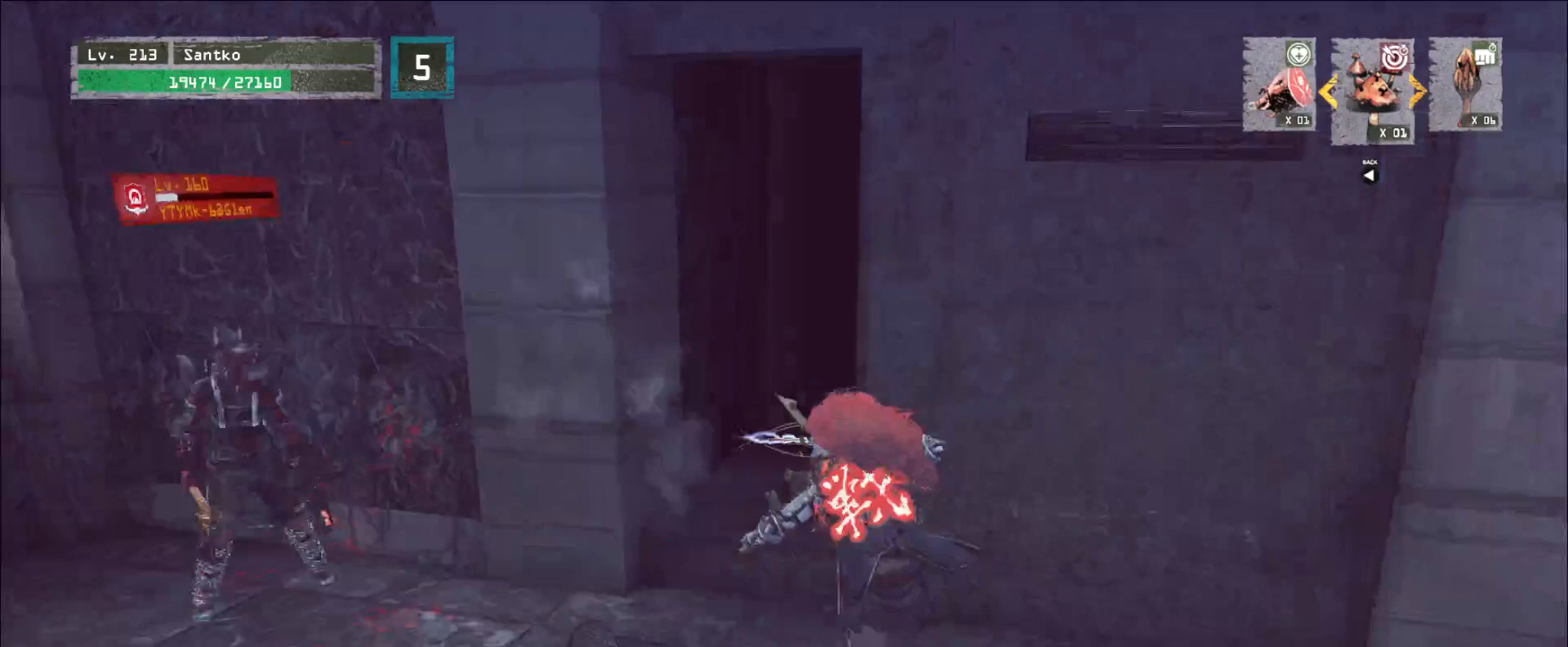
{"keys": ["q"], "mouse": [], "events": [[200, "mouse_right", "down"], [320, "mouse_right", "up"], [440, "a", "up"], [480, "q", "down"], [480, "w", "up"]]}
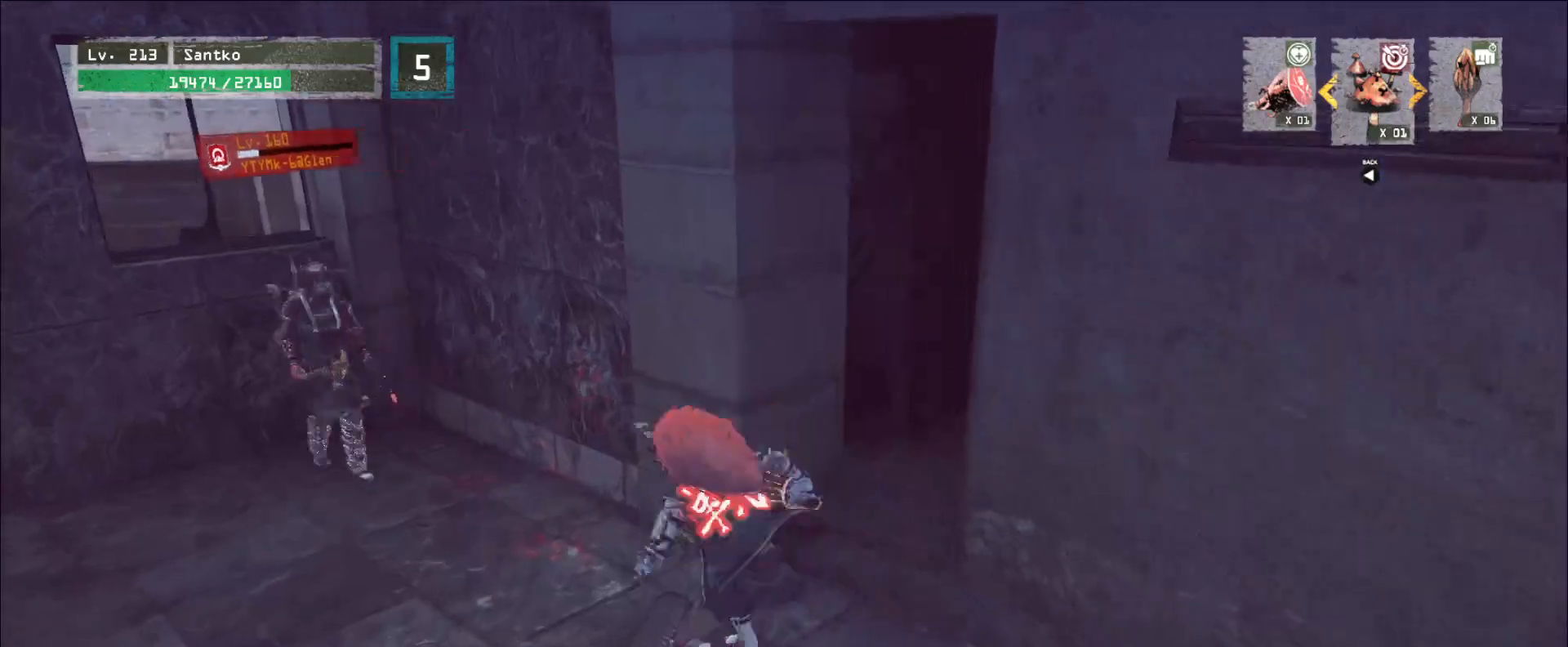
{"keys": [], "mouse": ["wheel"], "events": [[80, "q", "up"], [320, "q", "down"], [400, "q", "up"], [440, "mouse_wheel", "down"]]}